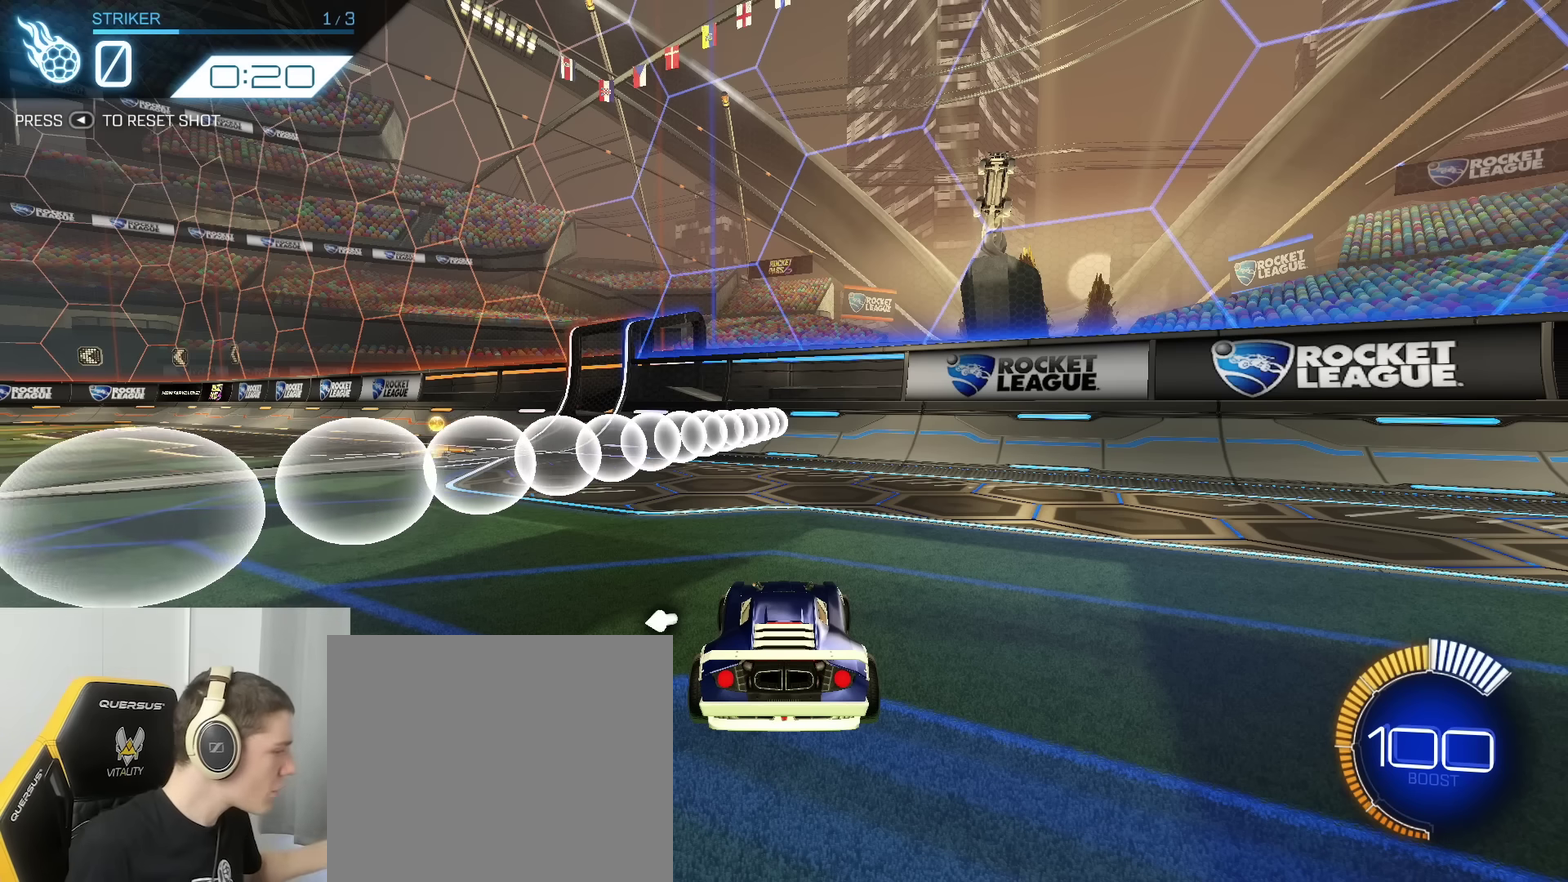
Gameplay with a controller (Xbox layout); each line is a JSON object with the inputs held at the frame after it (dt_ms = milliseconds from this image to that frame). "events" lists button and stick changes between this image and that frame as [ms after this image, input, new state], when the widget could be followed in between. Not read: L1 R1.
{"dt_ms": 500, "buttons": [], "left_stick": "center", "right_stick": "center", "events": []}
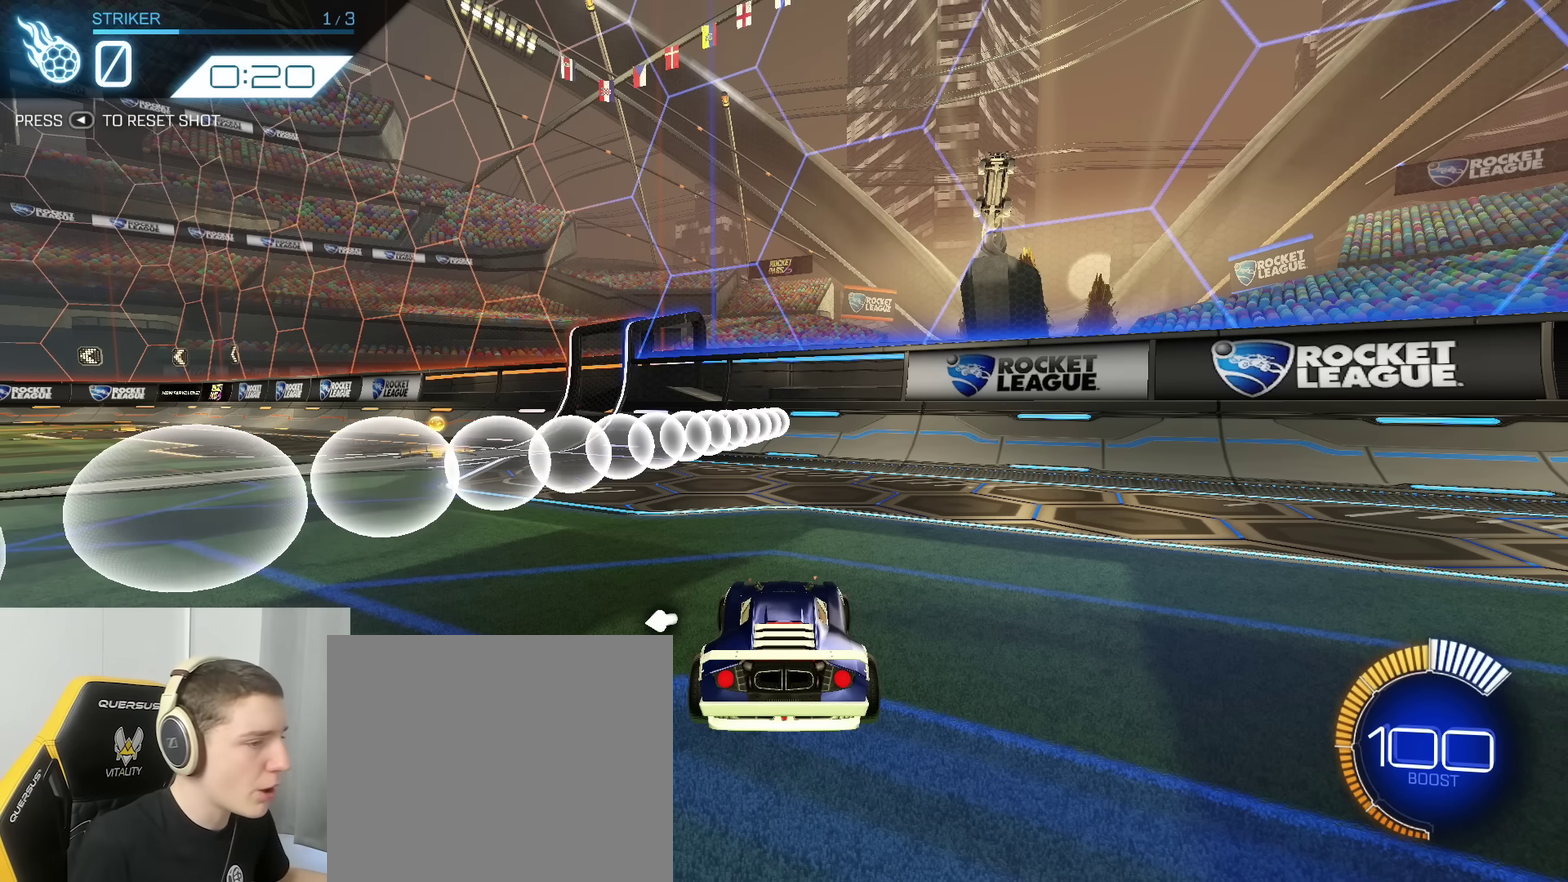
{"dt_ms": 500, "buttons": [], "left_stick": "center", "right_stick": "center", "events": []}
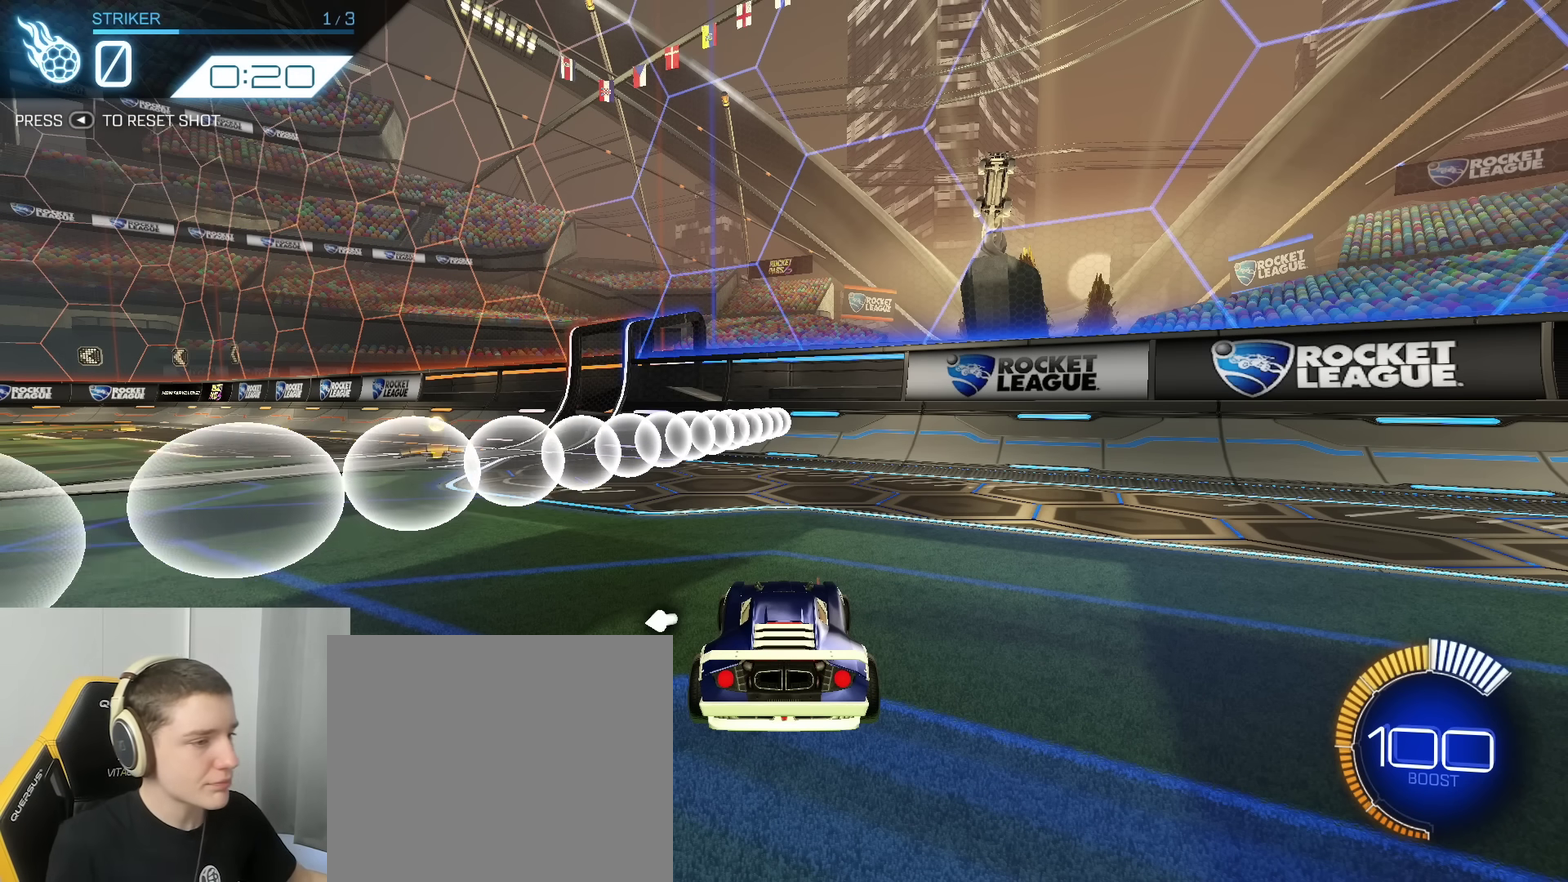
{"dt_ms": 500, "buttons": [], "left_stick": "center", "right_stick": "center", "events": []}
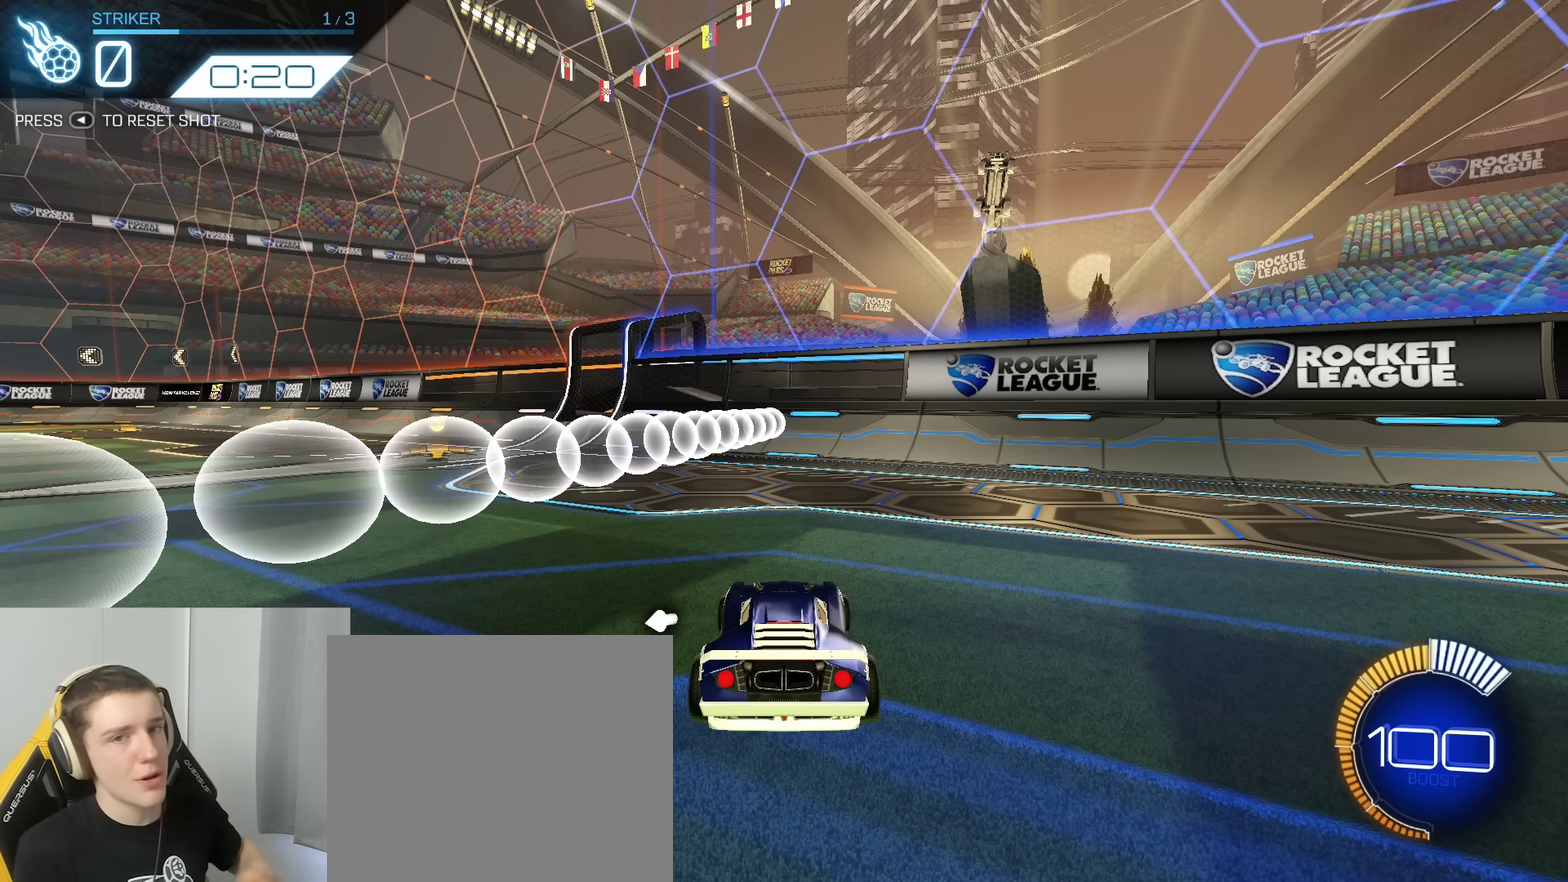
{"dt_ms": 500, "buttons": [], "left_stick": "center", "right_stick": "center", "events": []}
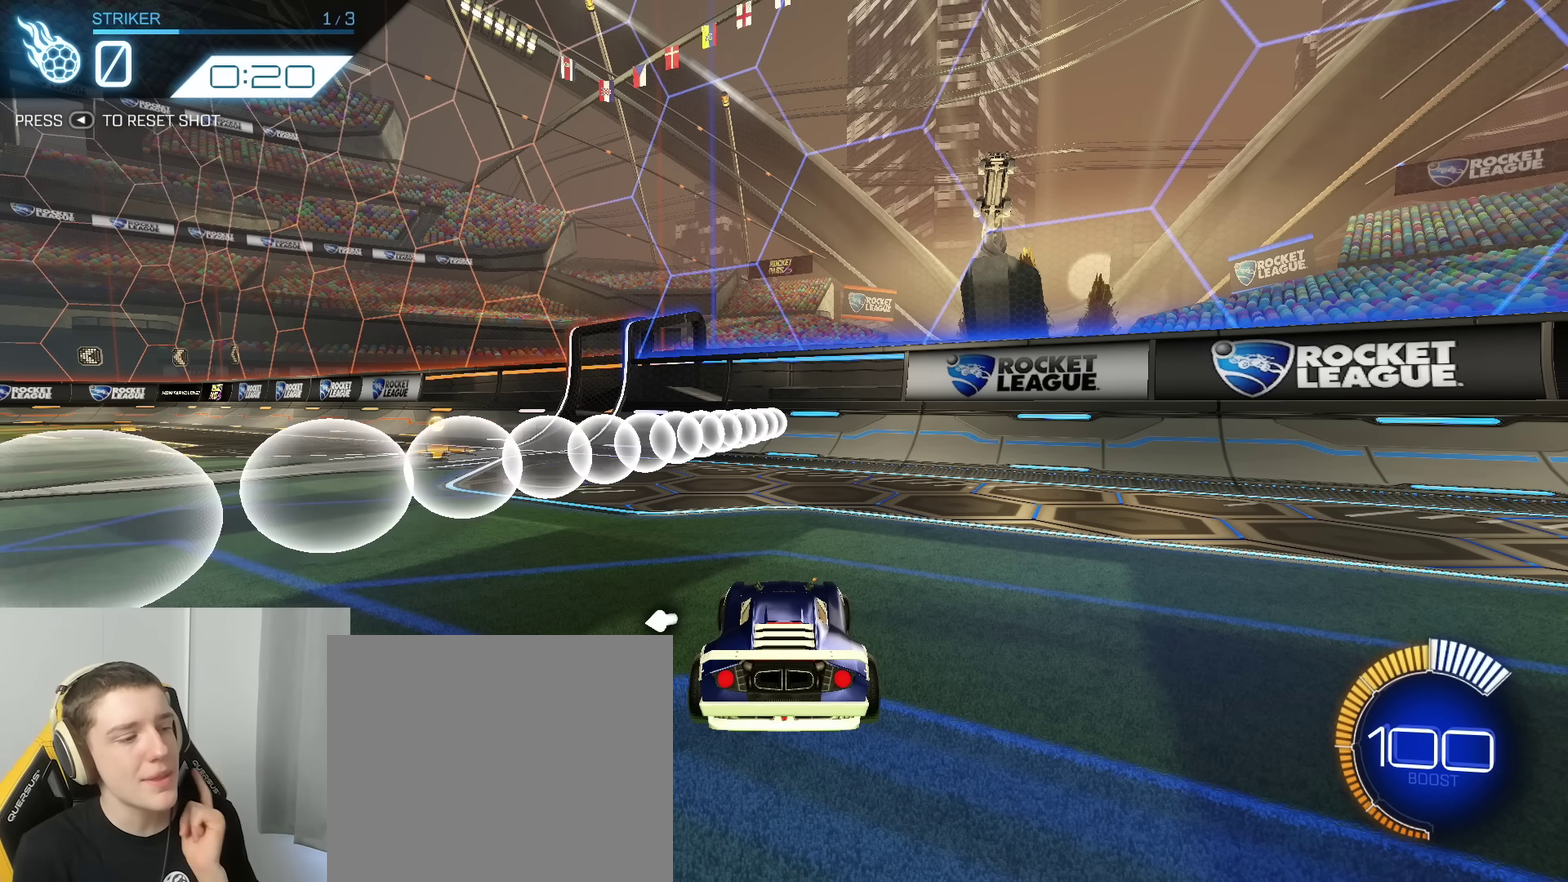
{"dt_ms": 500, "buttons": [], "left_stick": "center", "right_stick": "center", "events": []}
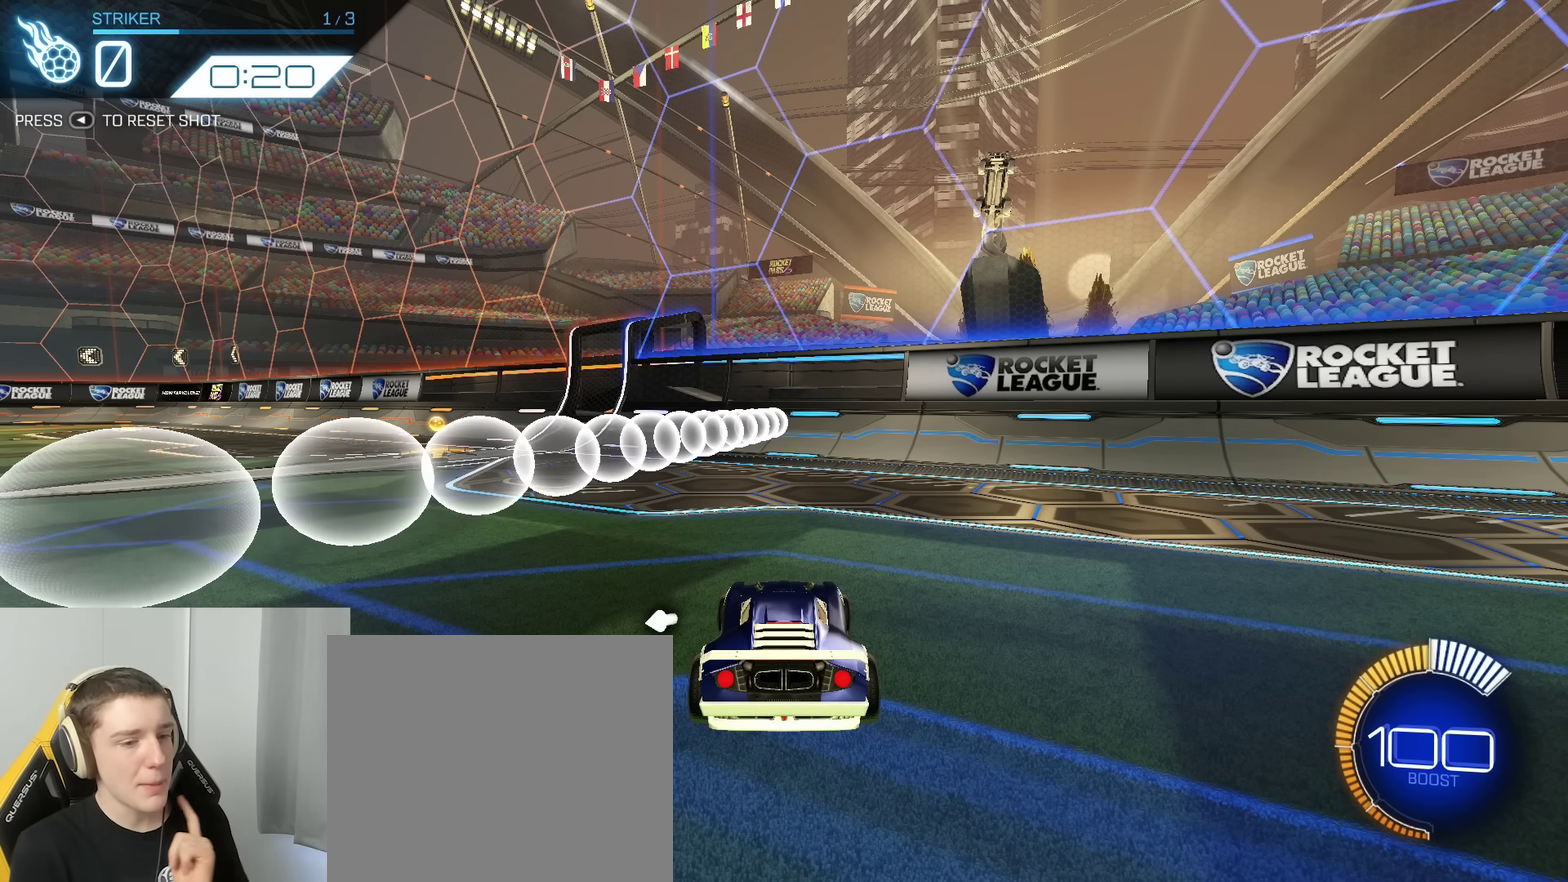
{"dt_ms": 600, "buttons": ["B"], "left_stick": "center", "right_stick": "center", "events": [[600, "B", "down"]]}
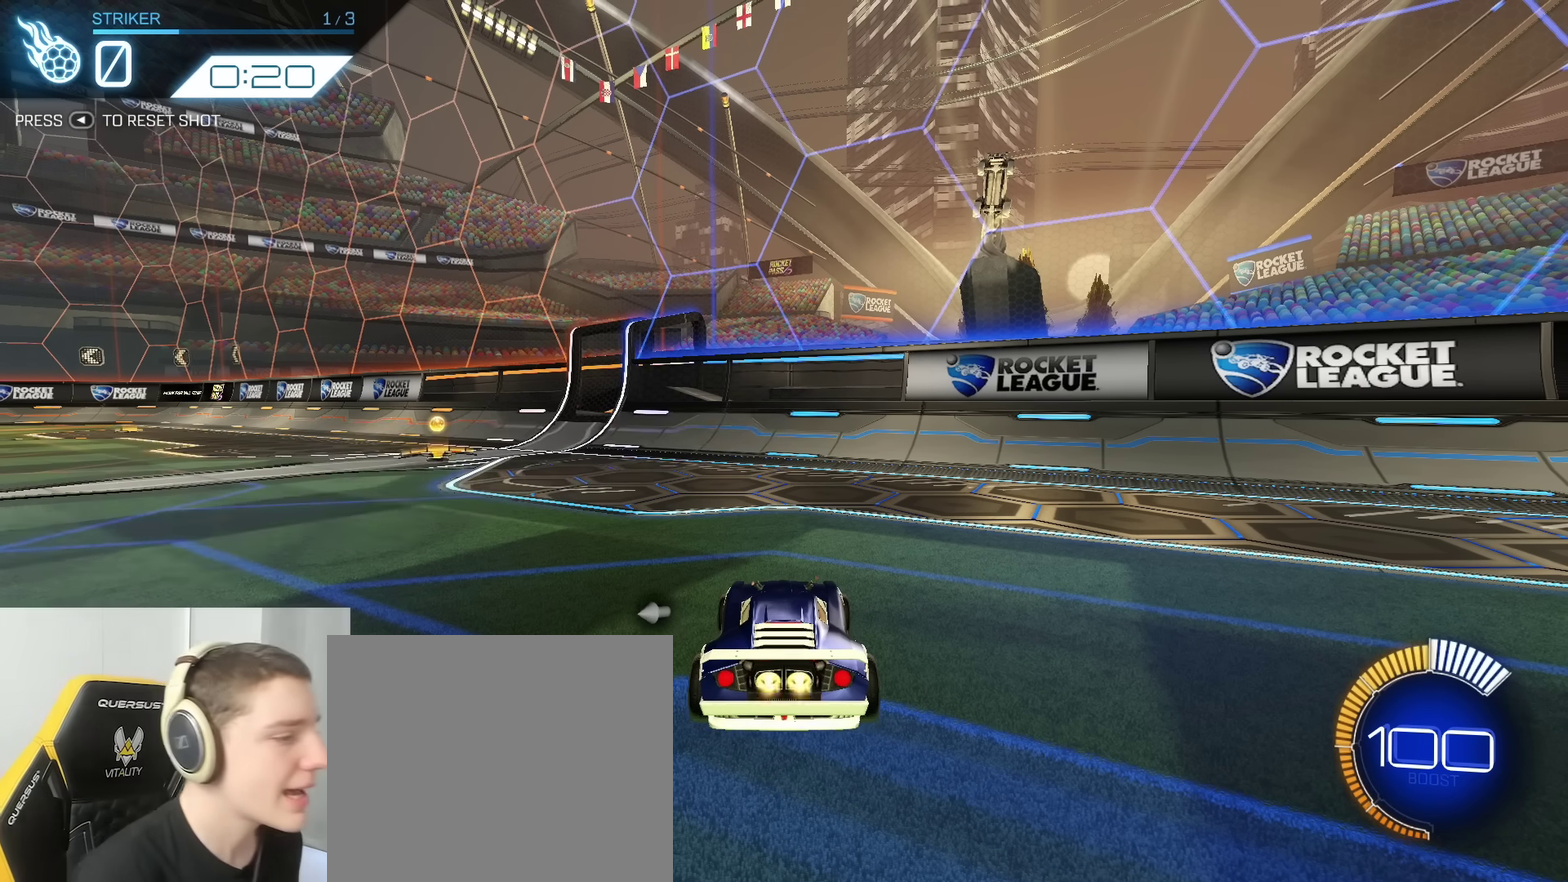
{"dt_ms": 400, "buttons": ["B", "R2"], "left_stick": "center", "right_stick": "center", "events": [[33, "R2", "down"], [167, "B", "up"], [333, "left_stick", "up-right"], [400, "B", "down"], [400, "left_stick", "center"]]}
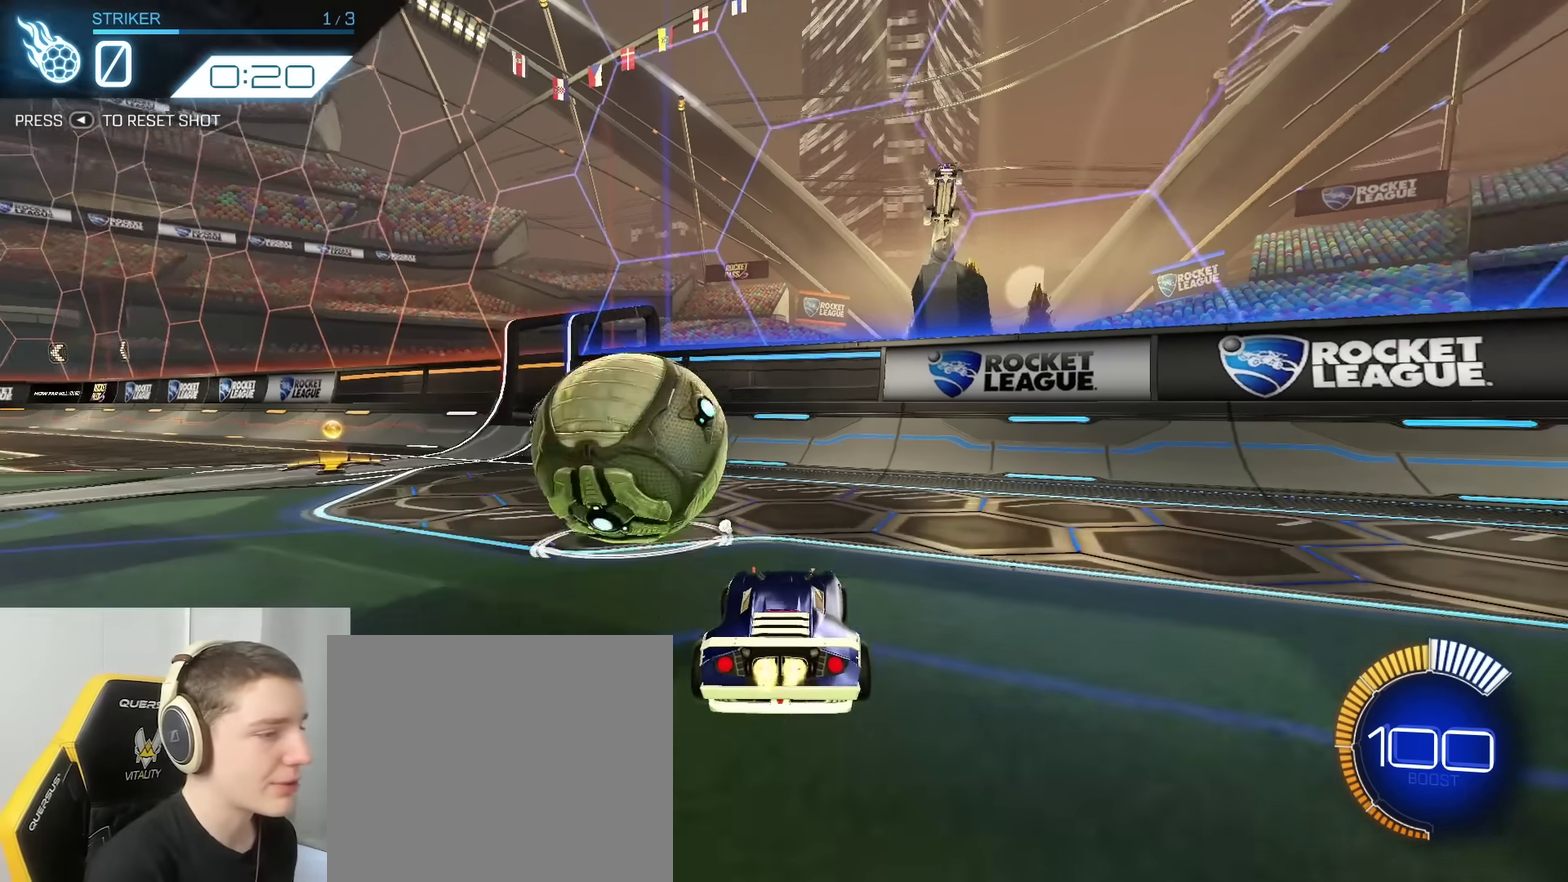
{"dt_ms": 500, "buttons": ["B", "R2"], "left_stick": "center", "right_stick": "center", "events": [[100, "Y", "down"], [250, "Y", "up"]]}
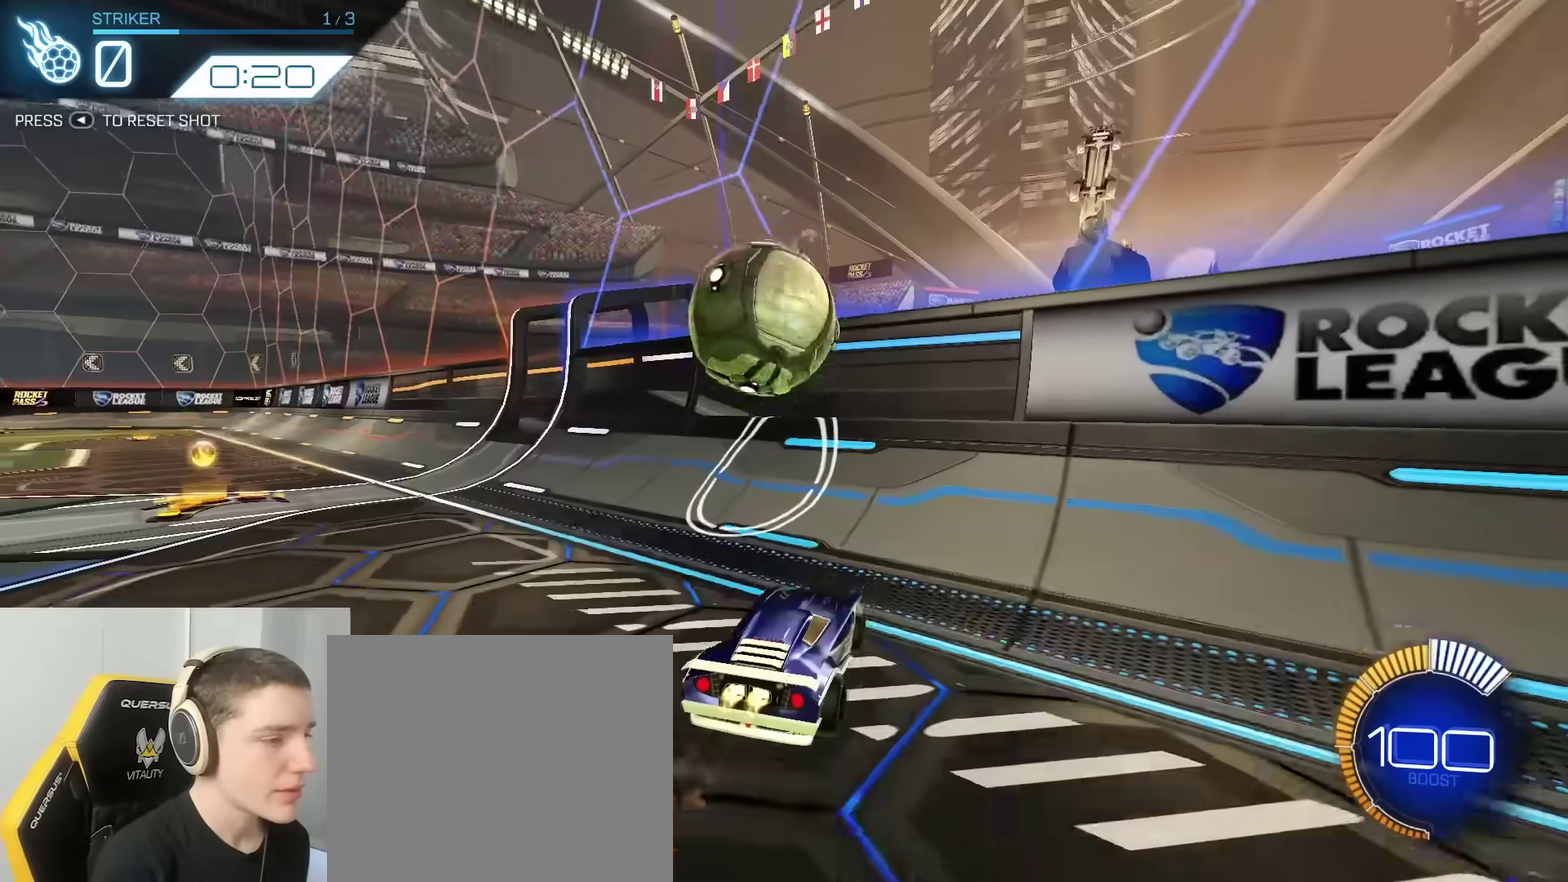
{"dt_ms": 500, "buttons": ["L2", "R2"], "left_stick": "right", "right_stick": "center", "events": [[150, "left_stick", "down-left"], [267, "left_stick", "center"], [367, "left_stick", "left"], [483, "B", "up"], [500, "L2", "down"], [500, "left_stick", "right"]]}
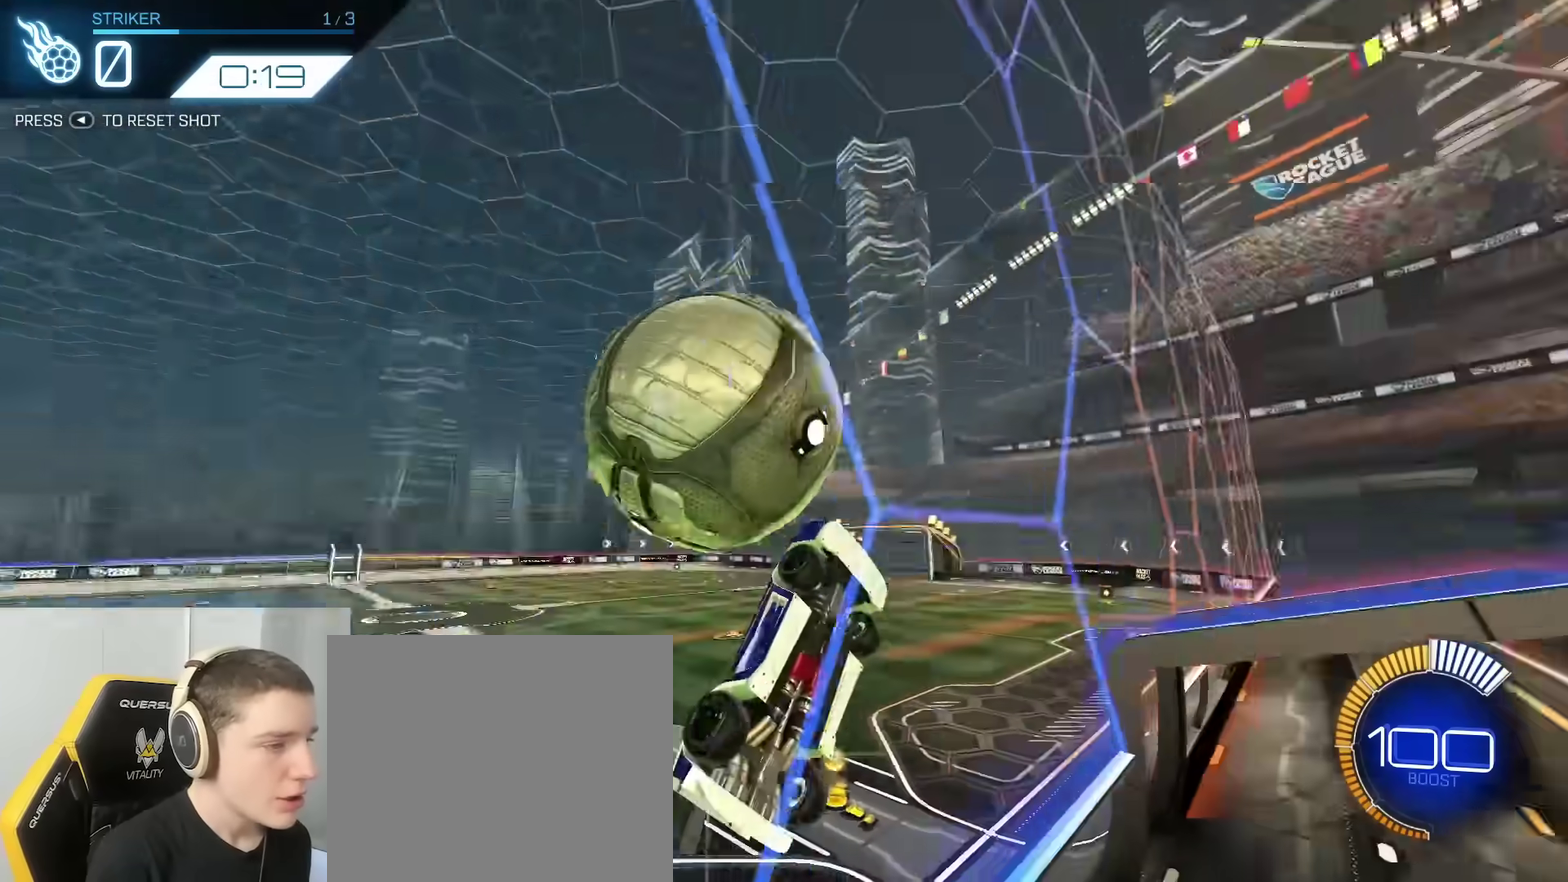
{"dt_ms": 300, "buttons": [], "left_stick": "center", "right_stick": "center", "events": [[33, "R2", "up"], [50, "A", "down"], [100, "left_stick", "down-right"], [150, "L2", "up"], [183, "A", "up"], [233, "left_stick", "center"]]}
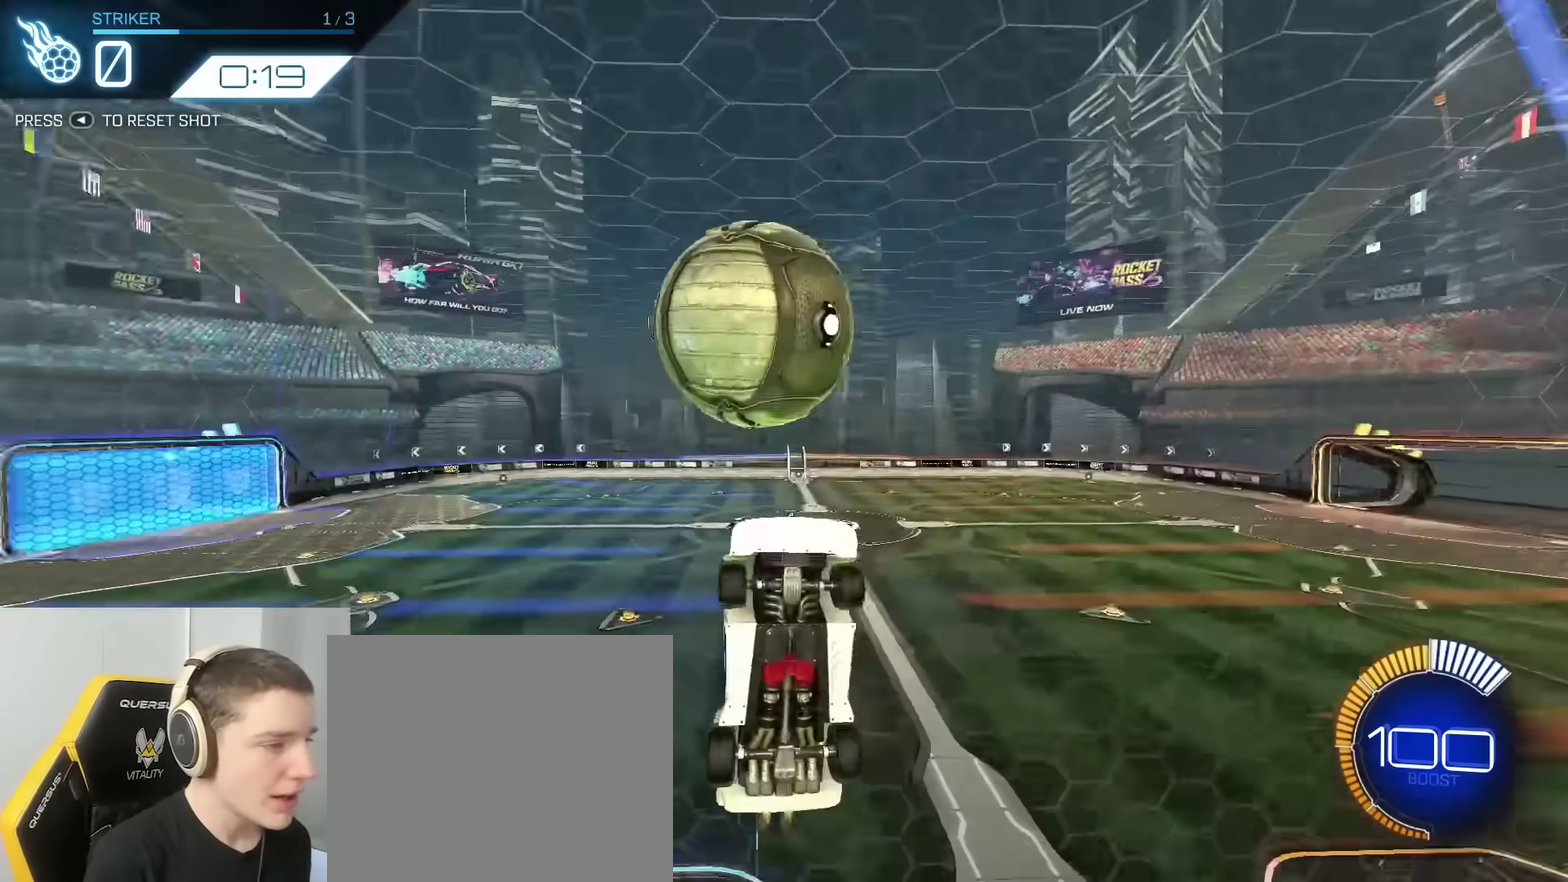
{"dt_ms": 800, "buttons": ["B", "R2"], "left_stick": "center", "right_stick": "center", "events": [[33, "Y", "down"], [100, "Y", "up"], [150, "SELECT", "down"], [250, "SELECT", "up"], [450, "B", "down"], [500, "R2", "down"]]}
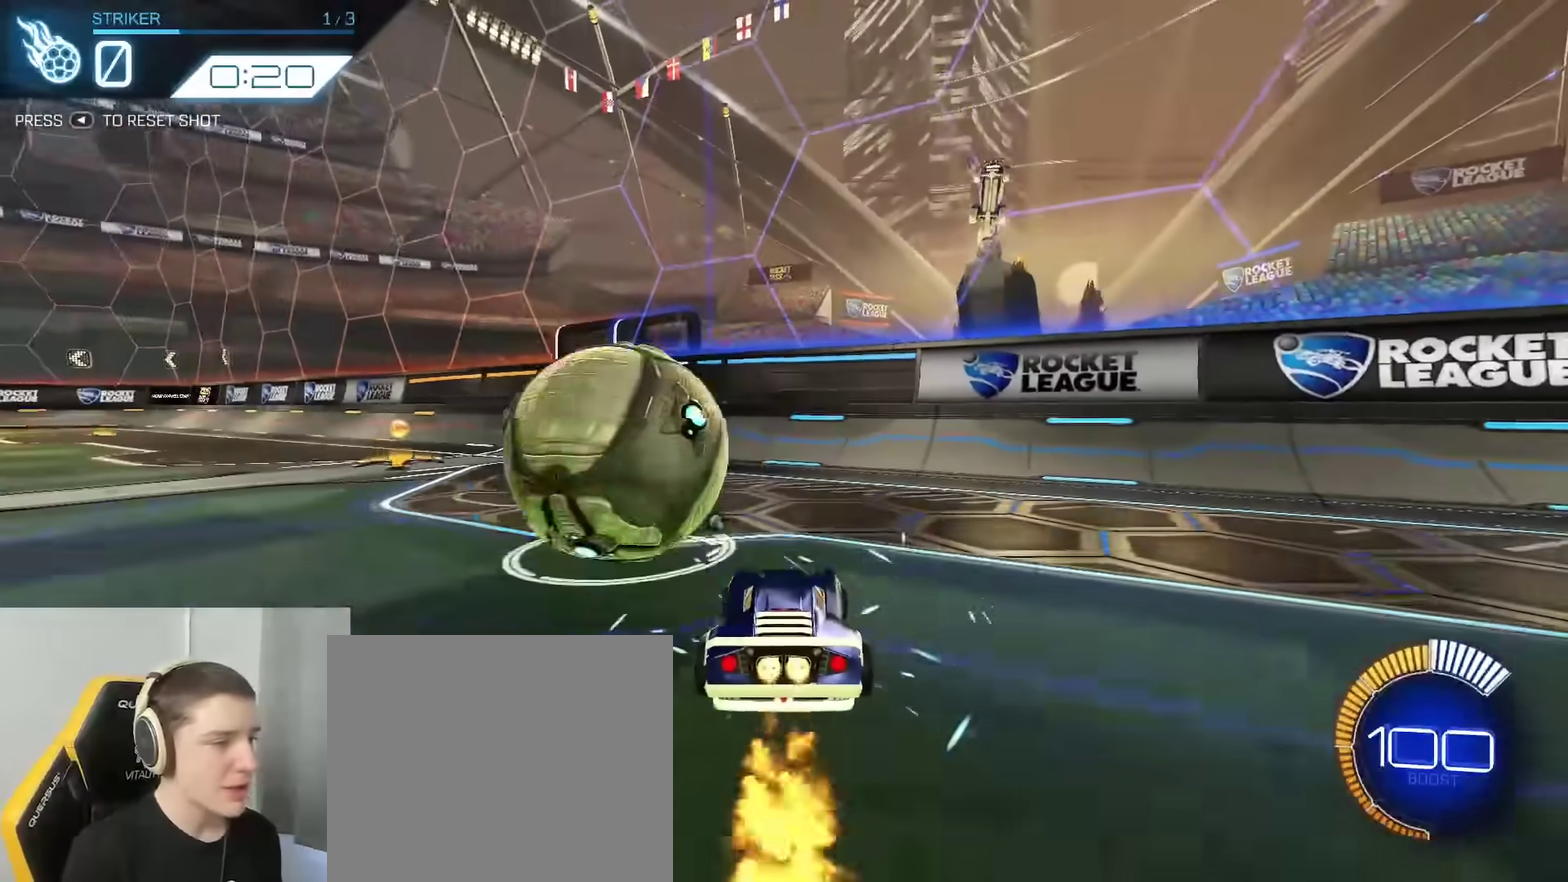
{"dt_ms": 400, "buttons": ["B", "Y", "R2"], "left_stick": "center", "right_stick": "center", "events": [[33, "left_stick", "up-right"], [83, "left_stick", "center"], [200, "Y", "down"], [333, "Y", "up"], [400, "Y", "down"]]}
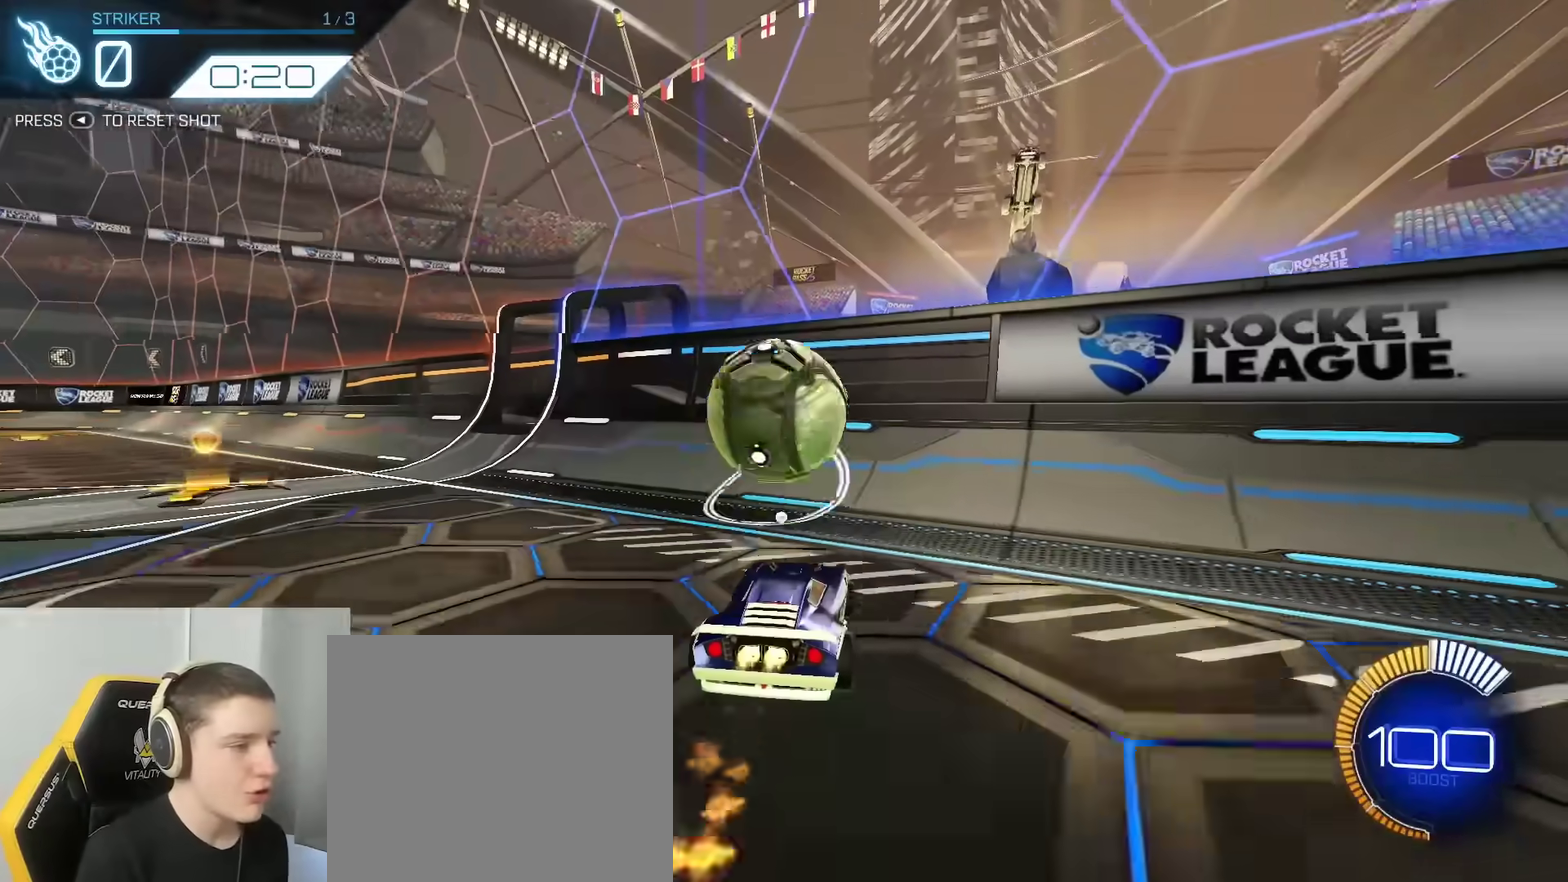
{"dt_ms": 400, "buttons": ["B", "R2"], "left_stick": "center", "right_stick": "center", "events": [[117, "Y", "up"]]}
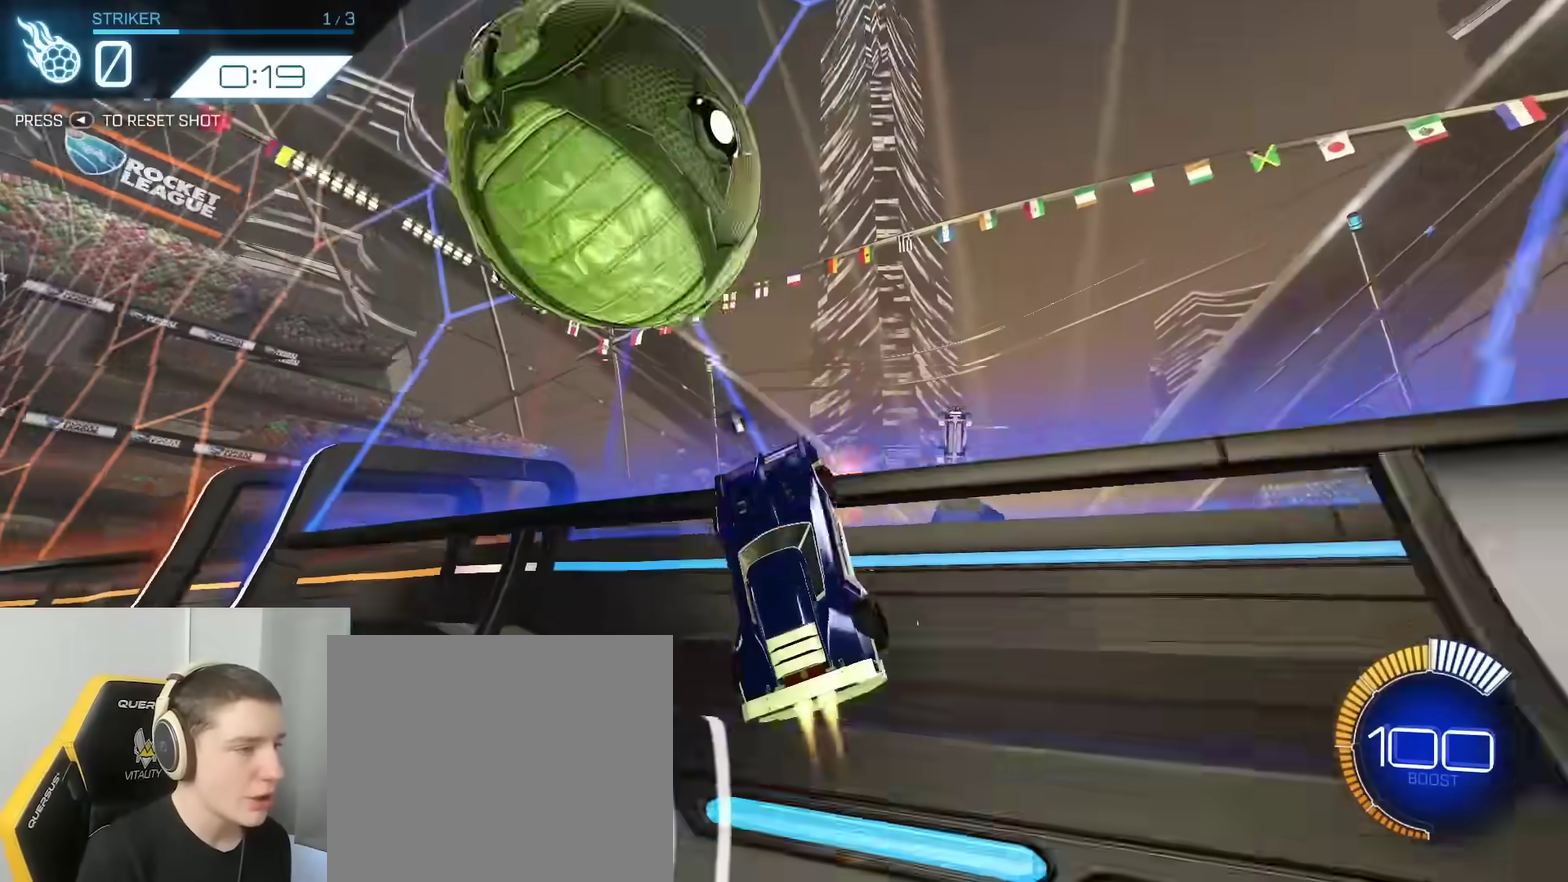
{"dt_ms": 600, "buttons": ["SELECT"], "left_stick": "center", "right_stick": "center", "events": [[83, "B", "up"], [117, "L2", "down"], [133, "R2", "up"], [150, "left_stick", "left"], [183, "A", "down"], [217, "L2", "up"], [217, "left_stick", "down"], [233, "B", "down"], [300, "A", "up"], [317, "B", "up"], [350, "left_stick", "up"], [450, "left_stick", "center"], [567, "SELECT", "down"]]}
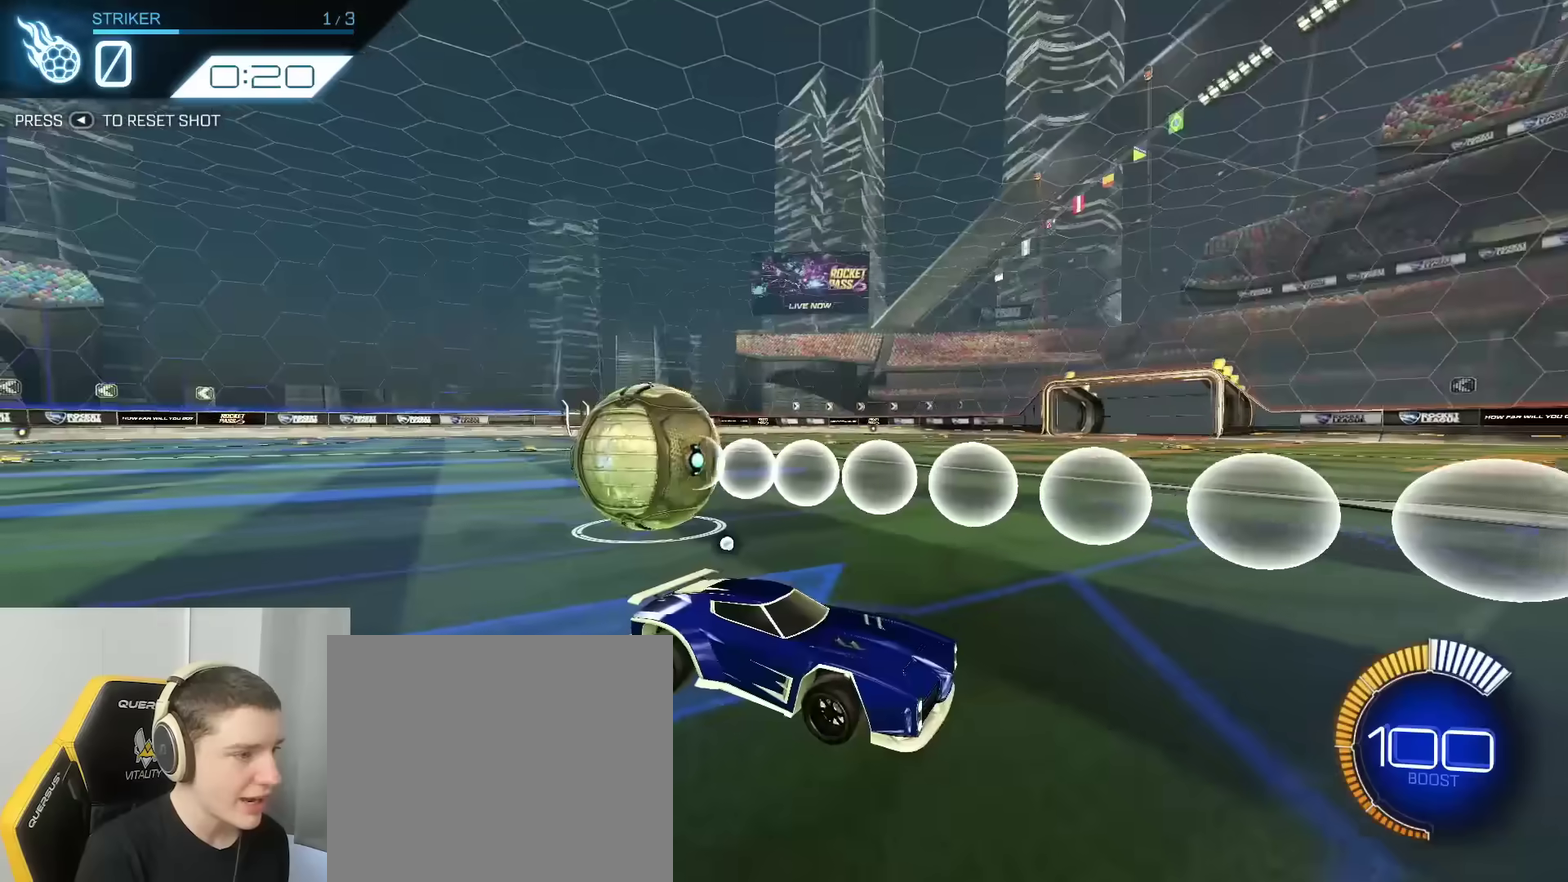
{"dt_ms": 300, "buttons": ["R2"], "left_stick": "center", "right_stick": "center", "events": [[67, "SELECT", "up"], [283, "R2", "down"]]}
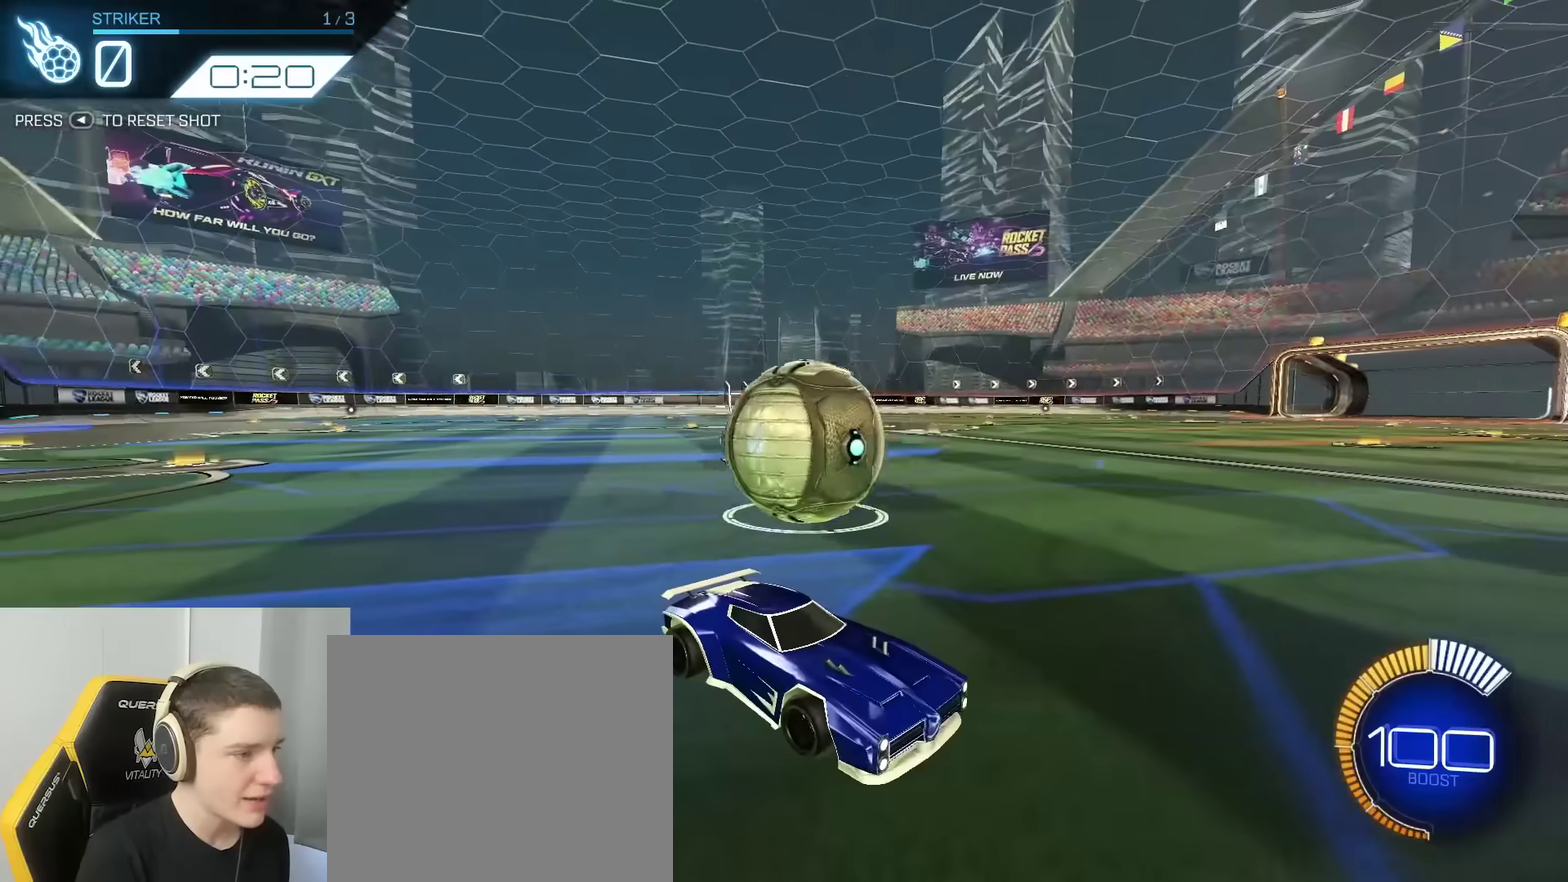
{"dt_ms": 800, "buttons": ["B", "Y", "R2"], "left_stick": "center", "right_stick": "center", "events": [[33, "B", "down"], [117, "Y", "down"], [150, "left_stick", "up-right"], [233, "Y", "up"], [267, "left_stick", "center"], [517, "Y", "down"], [633, "Y", "up"], [800, "Y", "down"]]}
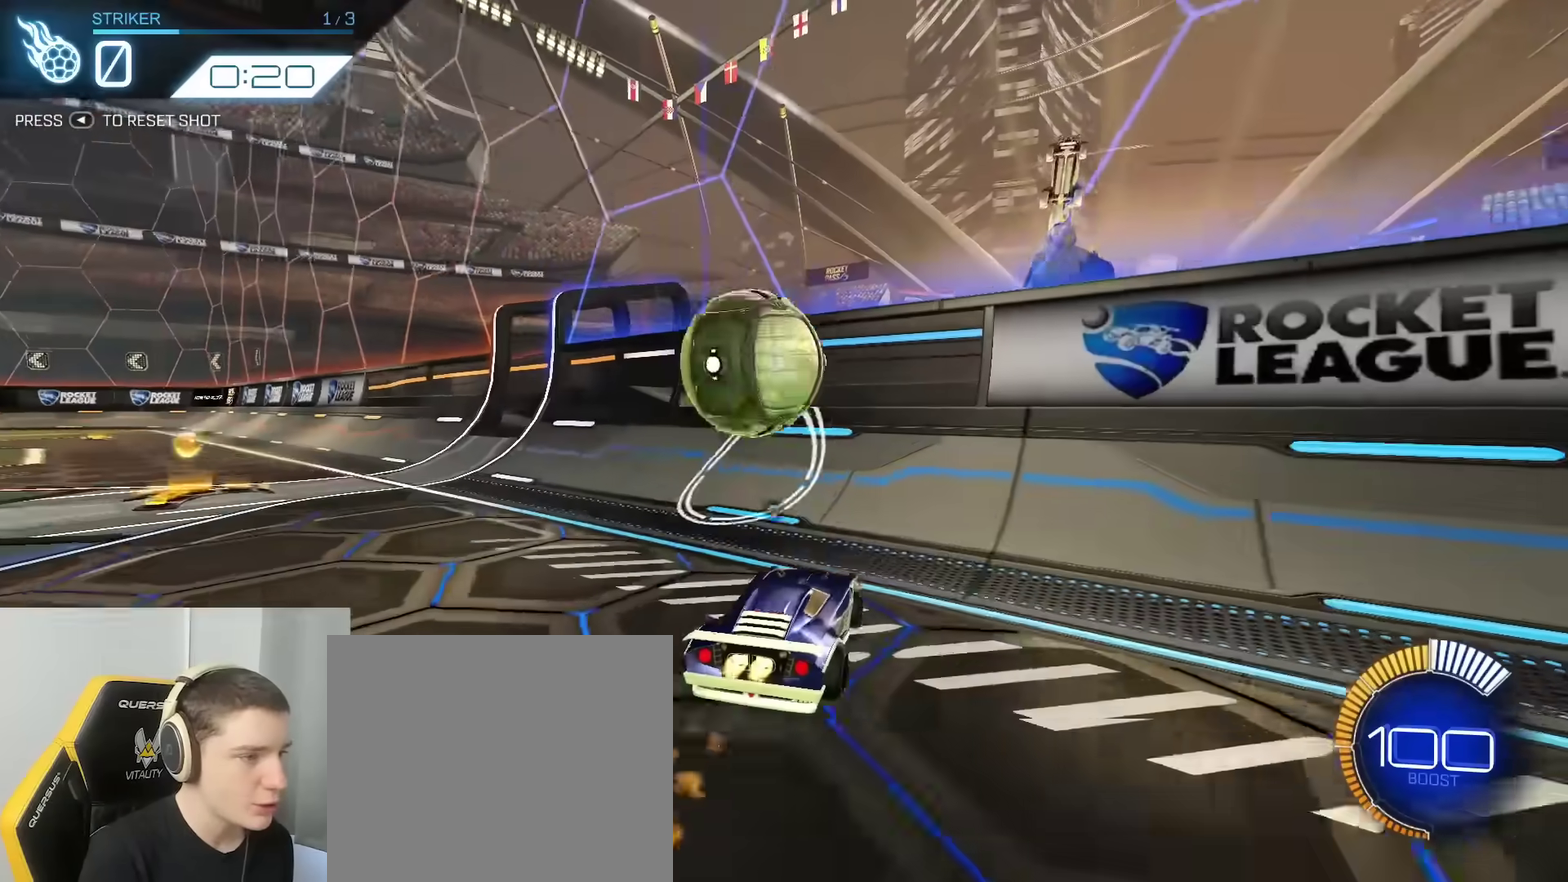
{"dt_ms": 400, "buttons": ["B", "R2"], "left_stick": "center", "right_stick": "center", "events": [[133, "Y", "up"], [167, "left_stick", "down-left"], [283, "left_stick", "center"]]}
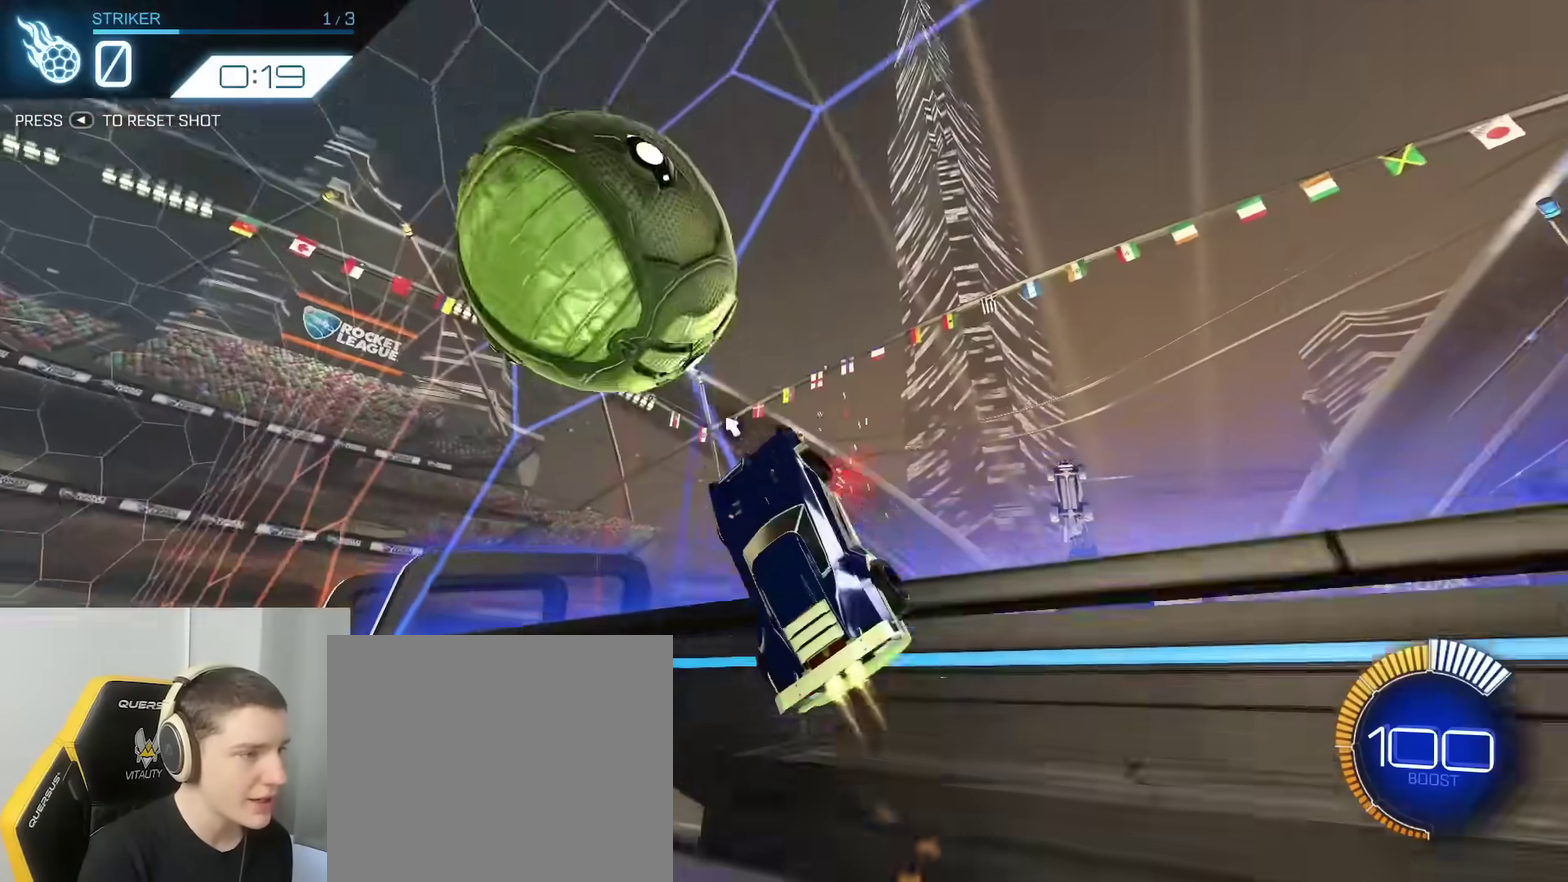
{"dt_ms": 400, "buttons": ["L2"], "left_stick": "left", "right_stick": "center", "events": [[150, "R2", "up"], [150, "Y", "down"], [167, "B", "up"], [250, "Y", "up"], [317, "L2", "down"], [317, "left_stick", "left"]]}